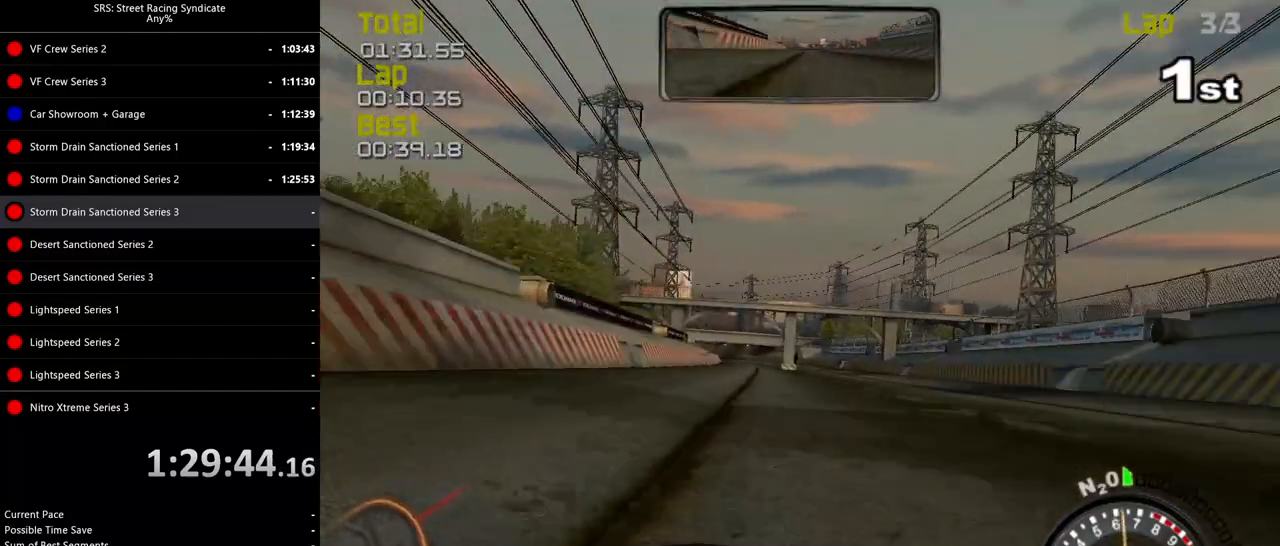
Gameplay with a controller (PlayStation layout); each line is a JSON object with the inputs held at the frame after it. "events" lists button and stick changes between this image and that frame as [ms after this image, input, new state], when the widget could be followed in between. Not read: right_stick.
{"buttons": ["R2"], "left_stick": "center", "events": [[133, "left_stick", "left"], [267, "left_stick", "center"]]}
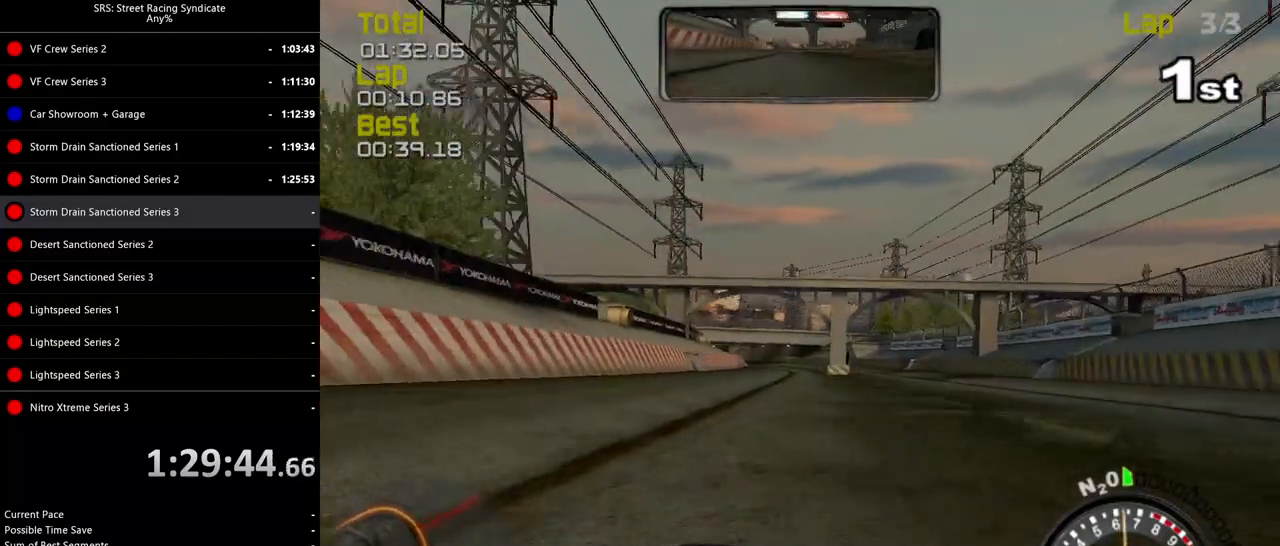
{"buttons": ["R2"], "left_stick": "right", "events": [[67, "left_stick", "right"], [167, "left_stick", "center"], [451, "left_stick", "right"]]}
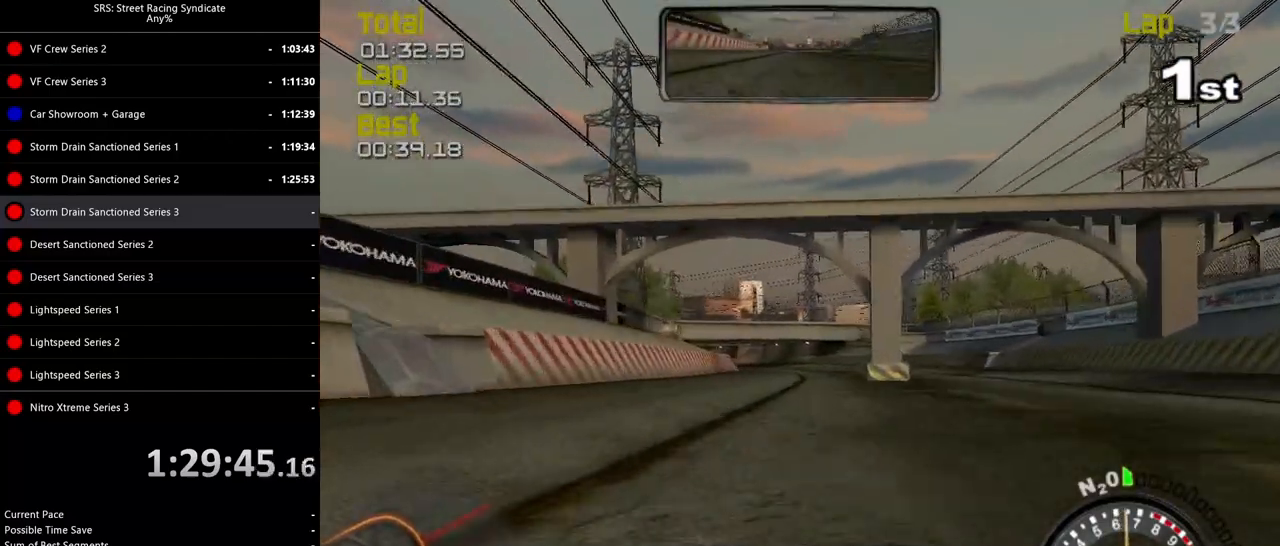
{"buttons": ["R2"], "left_stick": "left", "events": [[83, "left_stick", "center"], [467, "left_stick", "left"]]}
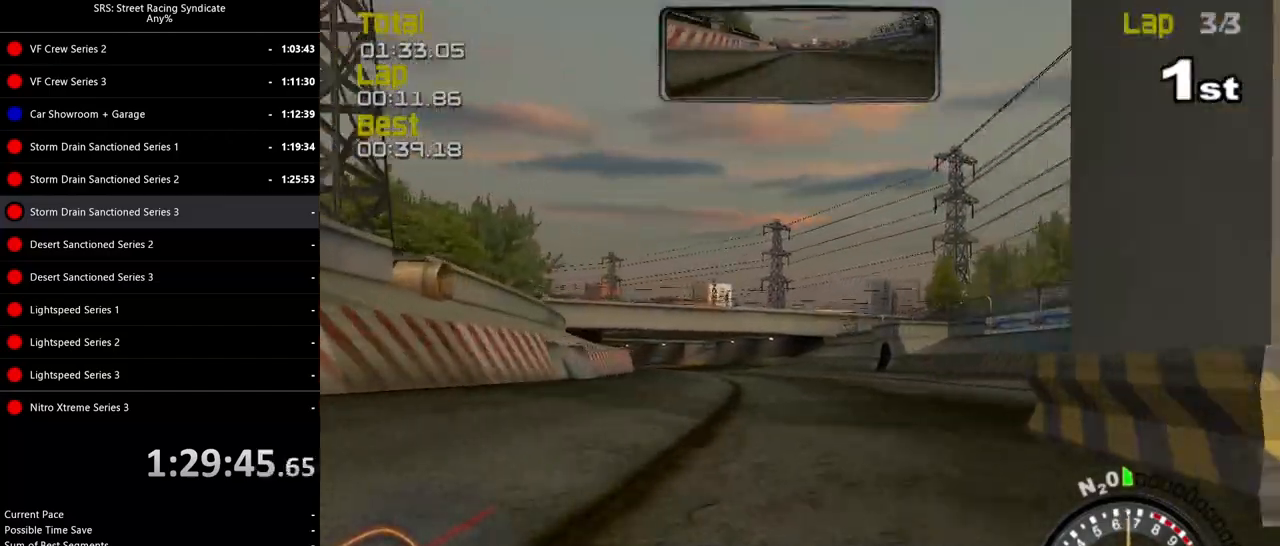
{"buttons": ["R2"], "left_stick": "left", "events": [[117, "left_stick", "center"], [217, "left_stick", "left"]]}
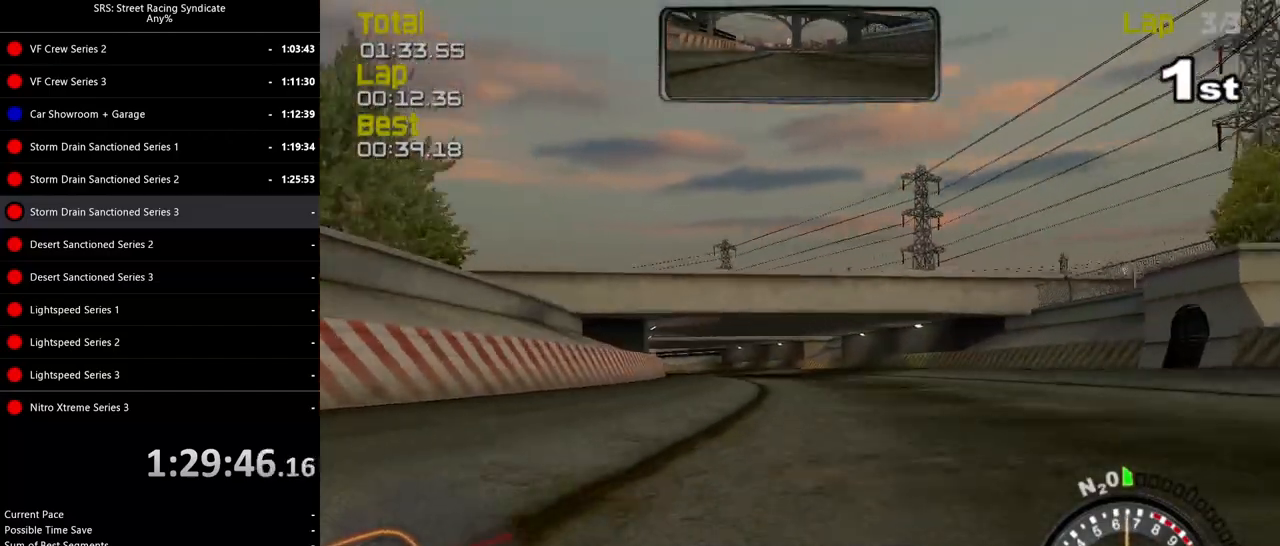
{"buttons": ["R2"], "left_stick": "left", "events": [[150, "left_stick", "center"], [217, "left_stick", "left"]]}
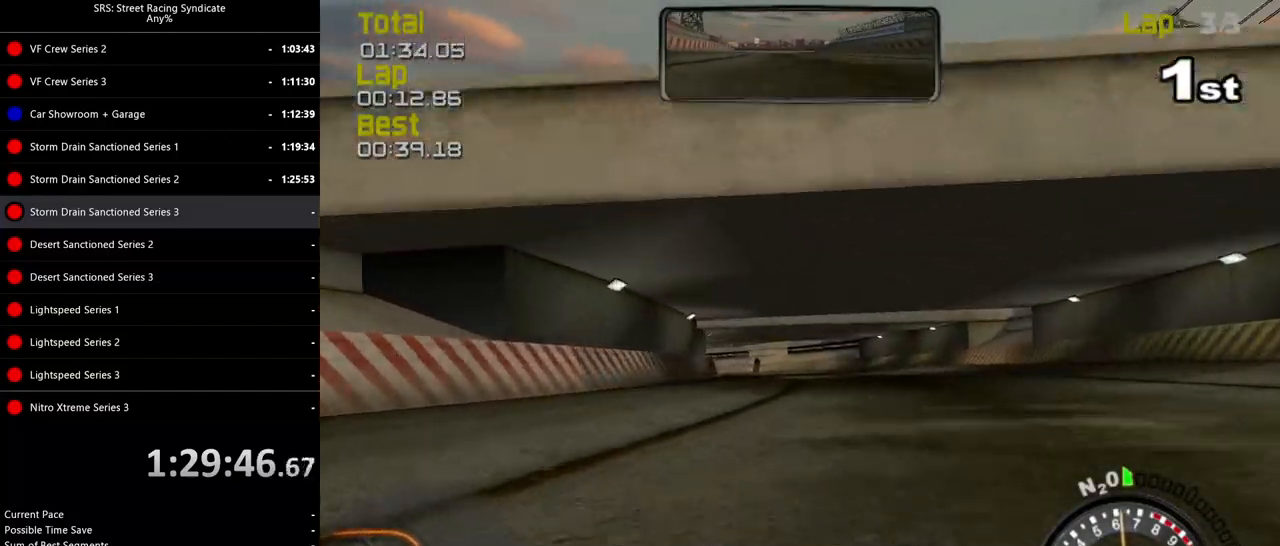
{"buttons": ["R2"], "left_stick": "up-left", "events": [[67, "left_stick", "center"], [167, "left_stick", "left"], [468, "left_stick", "up-left"]]}
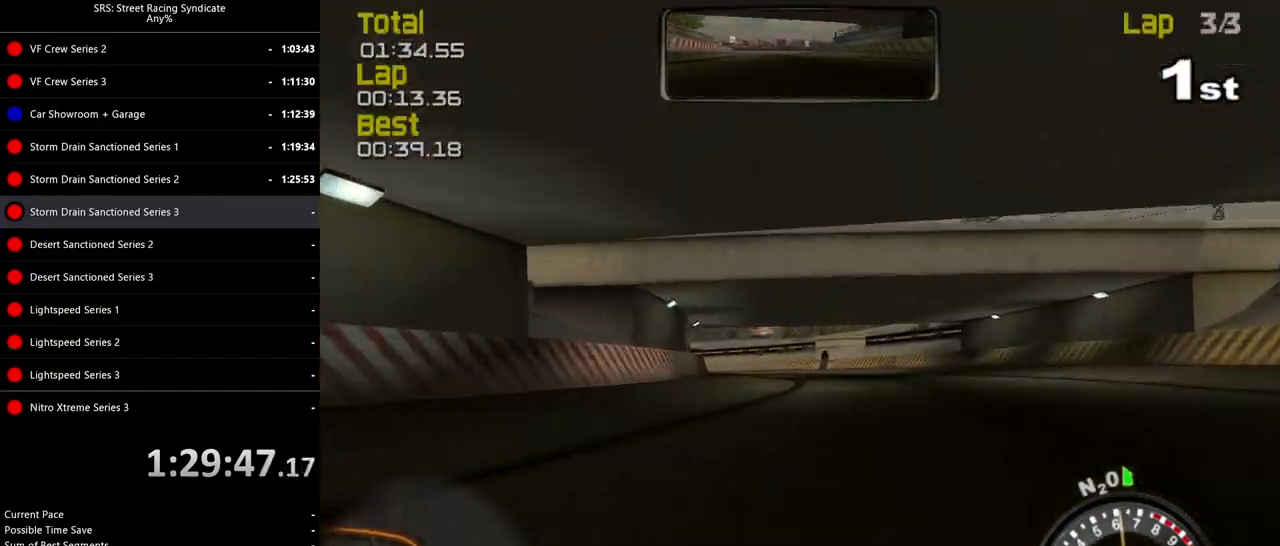
{"buttons": ["R2"], "left_stick": "up-left", "events": []}
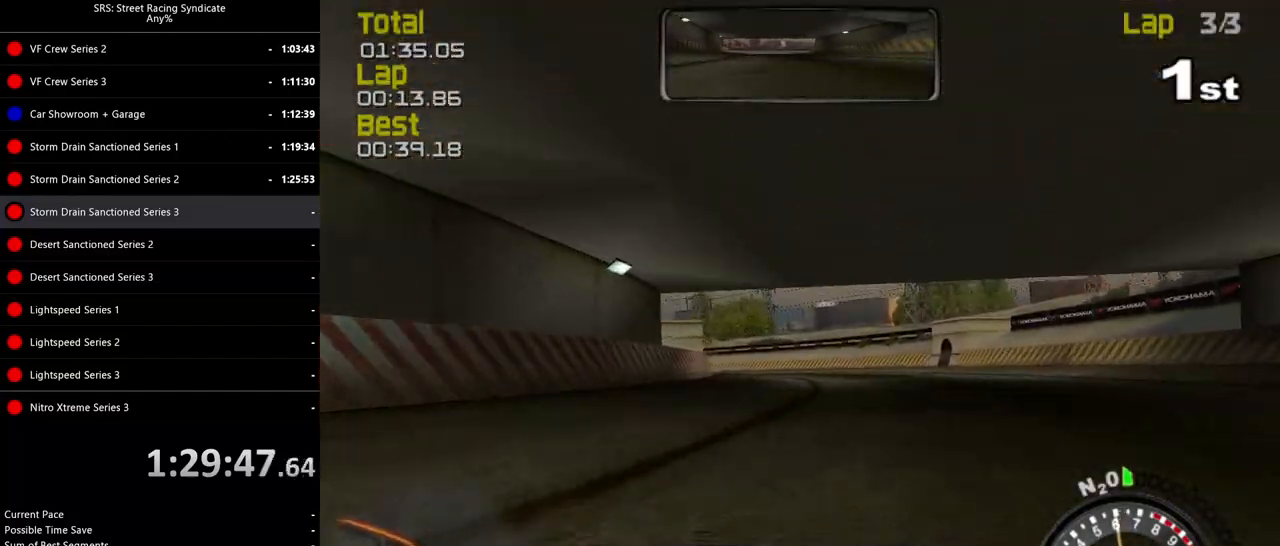
{"buttons": ["R2"], "left_stick": "up-left", "events": []}
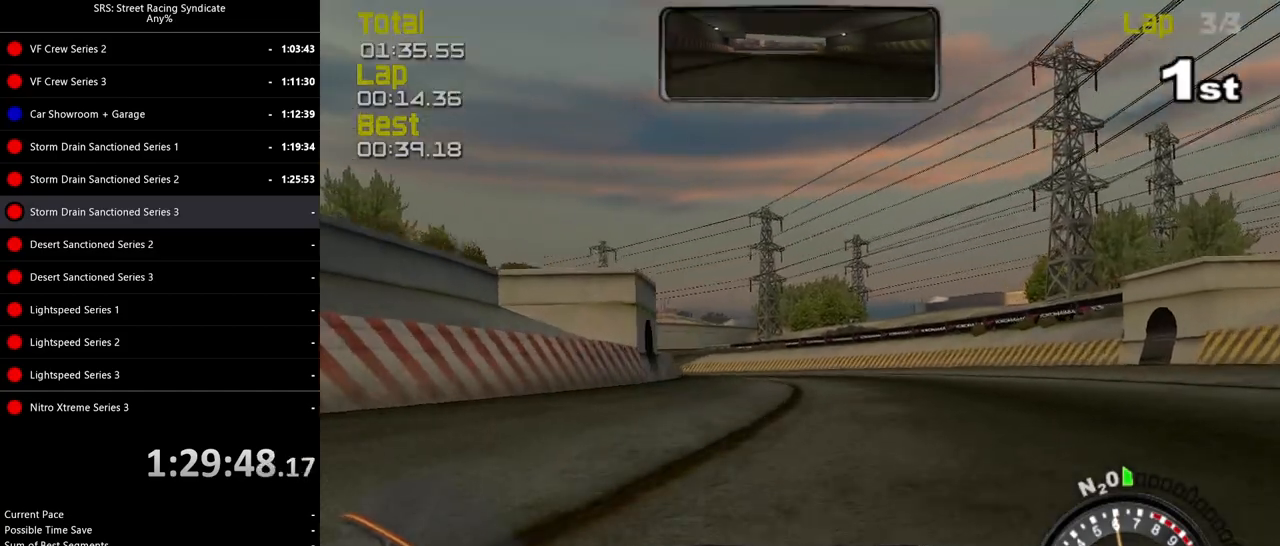
{"buttons": ["R2"], "left_stick": "up-left", "events": []}
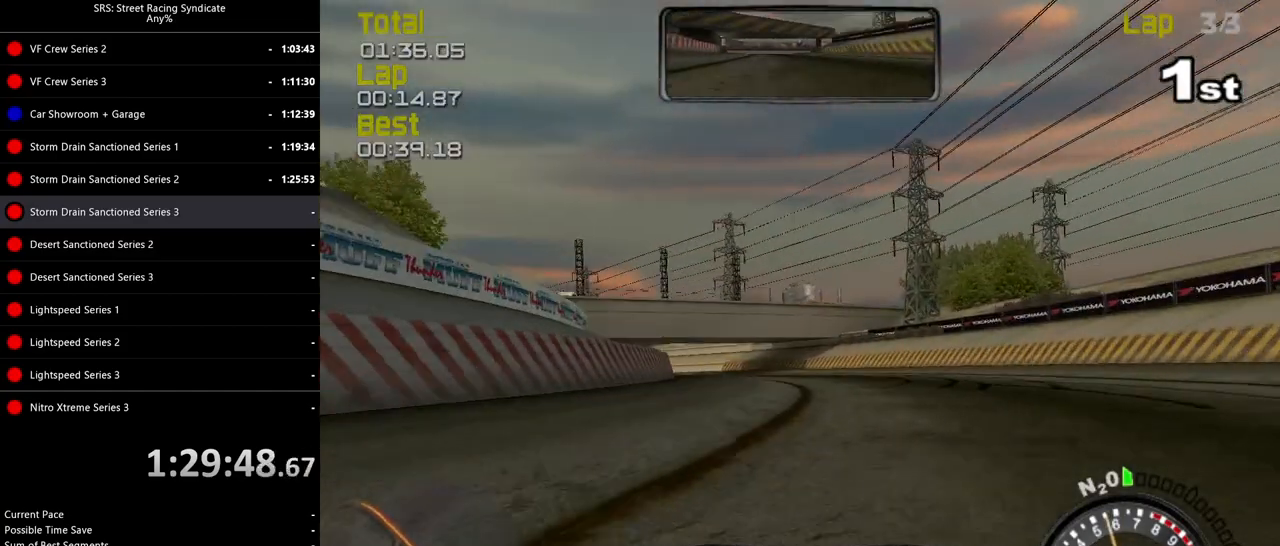
{"buttons": ["R2"], "left_stick": "up-left", "events": [[434, "CROSS", "down"], [451, "CROSS", "up"]]}
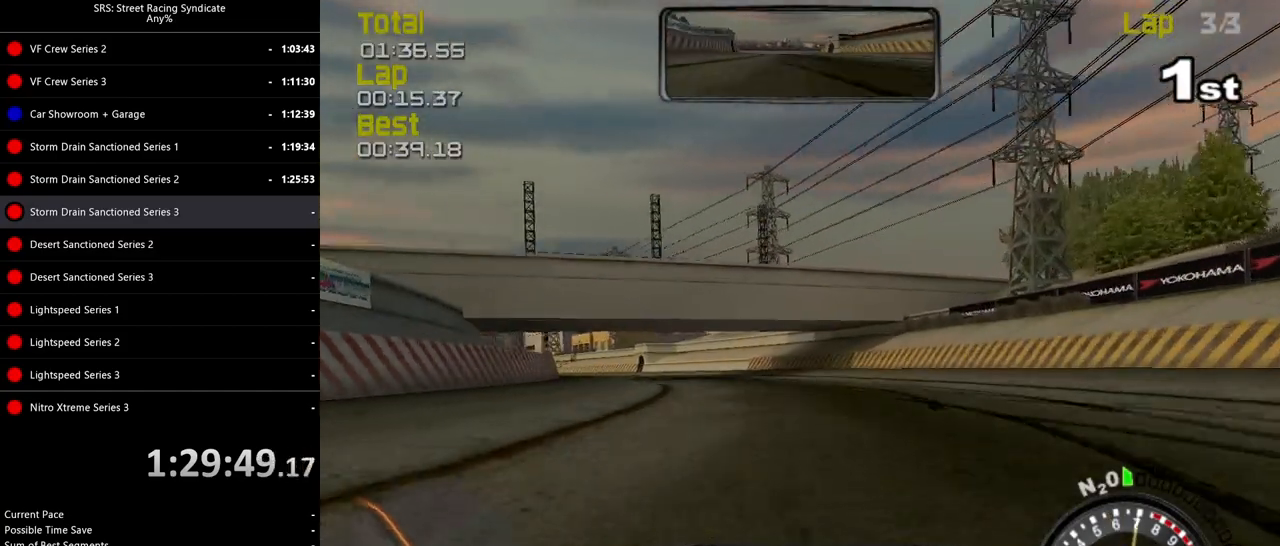
{"buttons": ["R2"], "left_stick": "up-left", "events": []}
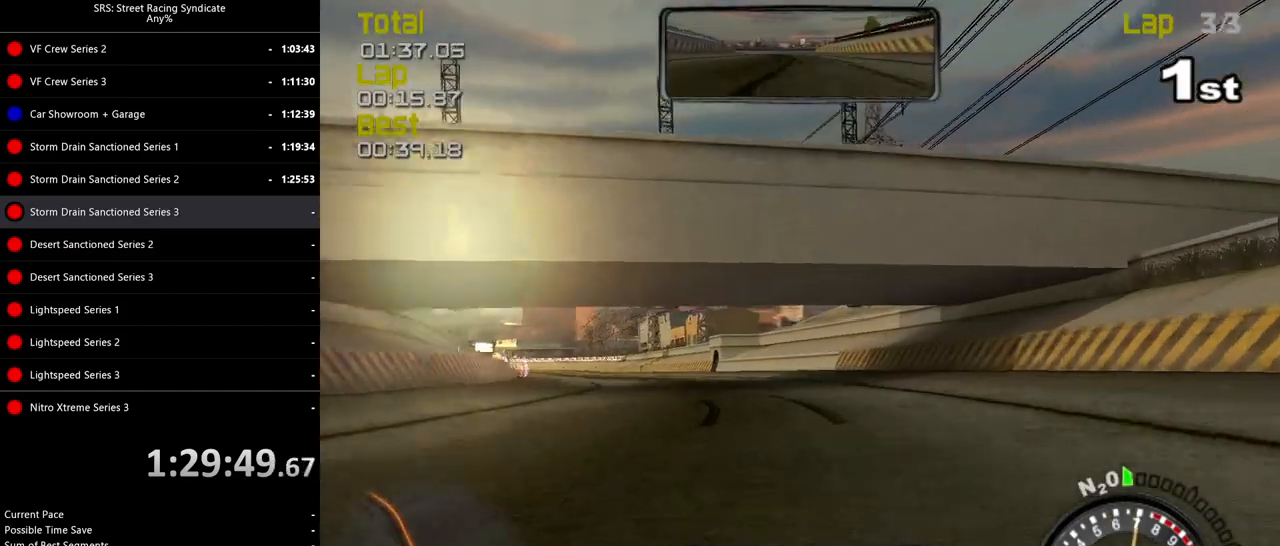
{"buttons": ["R2"], "left_stick": "up-left", "events": []}
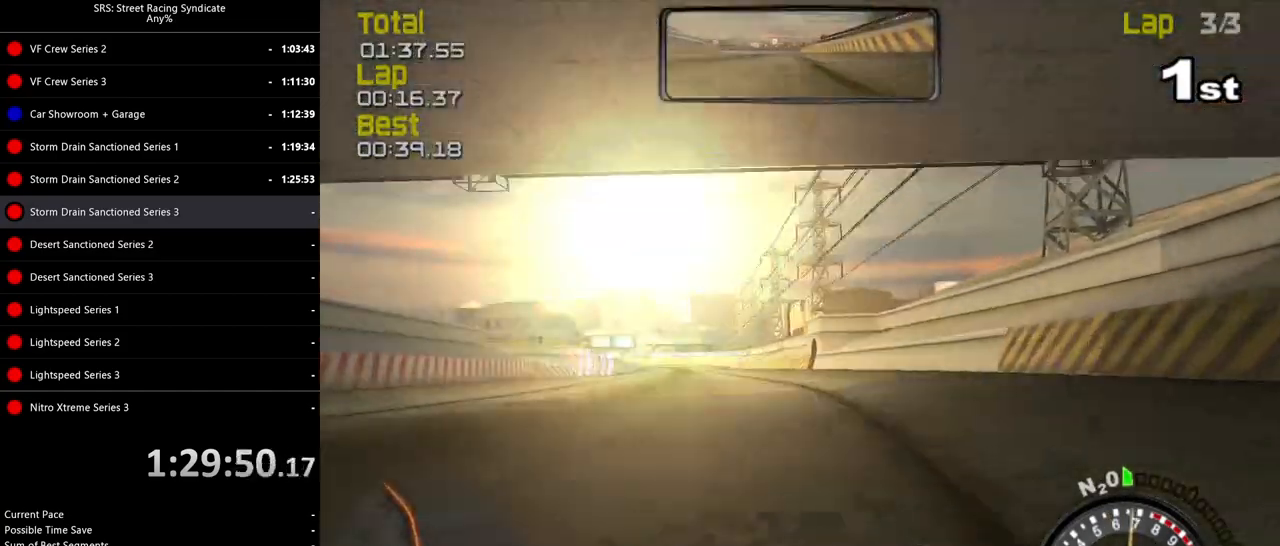
{"buttons": ["R2"], "left_stick": "center", "events": [[434, "left_stick", "center"]]}
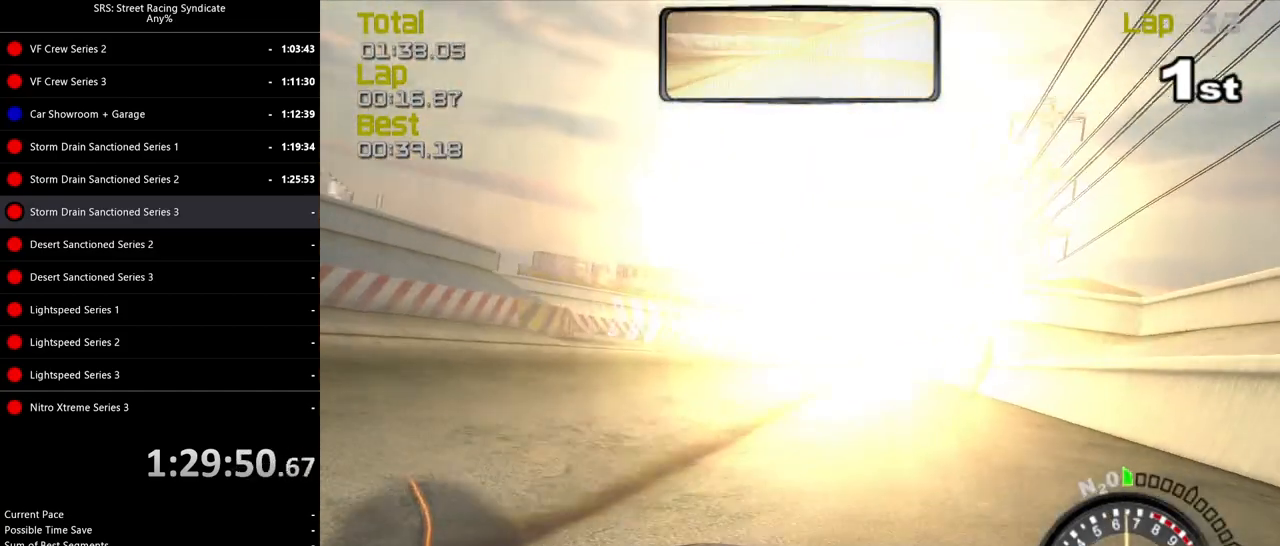
{"buttons": ["R2"], "left_stick": "center", "events": [[117, "left_stick", "up-right"], [284, "left_stick", "center"]]}
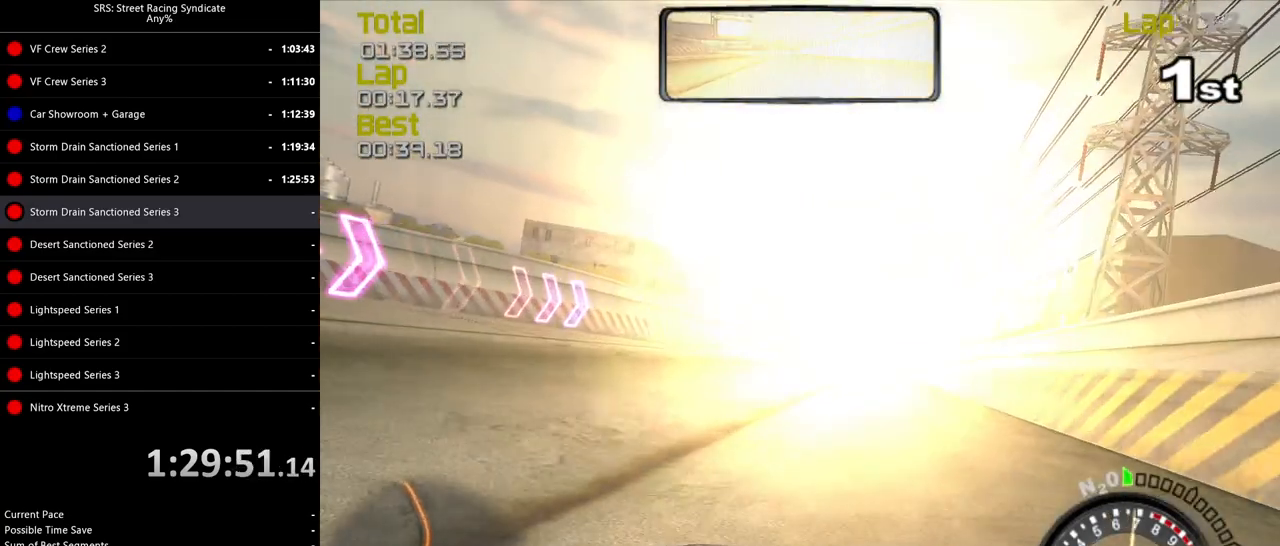
{"buttons": ["R2"], "left_stick": "center", "events": [[33, "TRIANGLE", "down"], [150, "TRIANGLE", "up"]]}
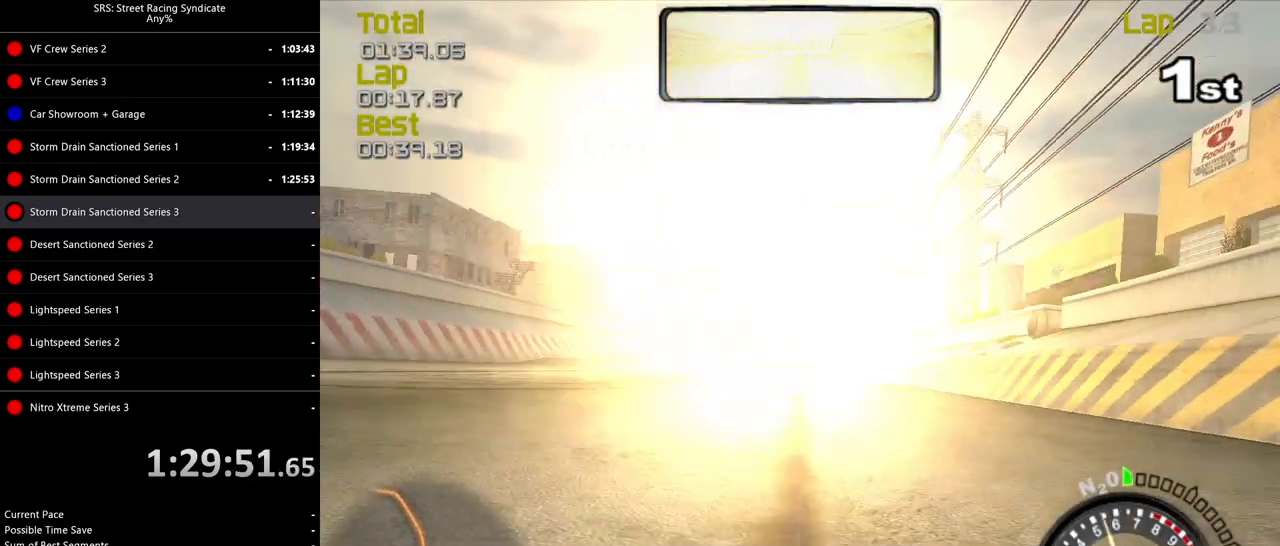
{"buttons": ["R2"], "left_stick": "center", "events": [[284, "left_stick", "left"], [401, "left_stick", "center"]]}
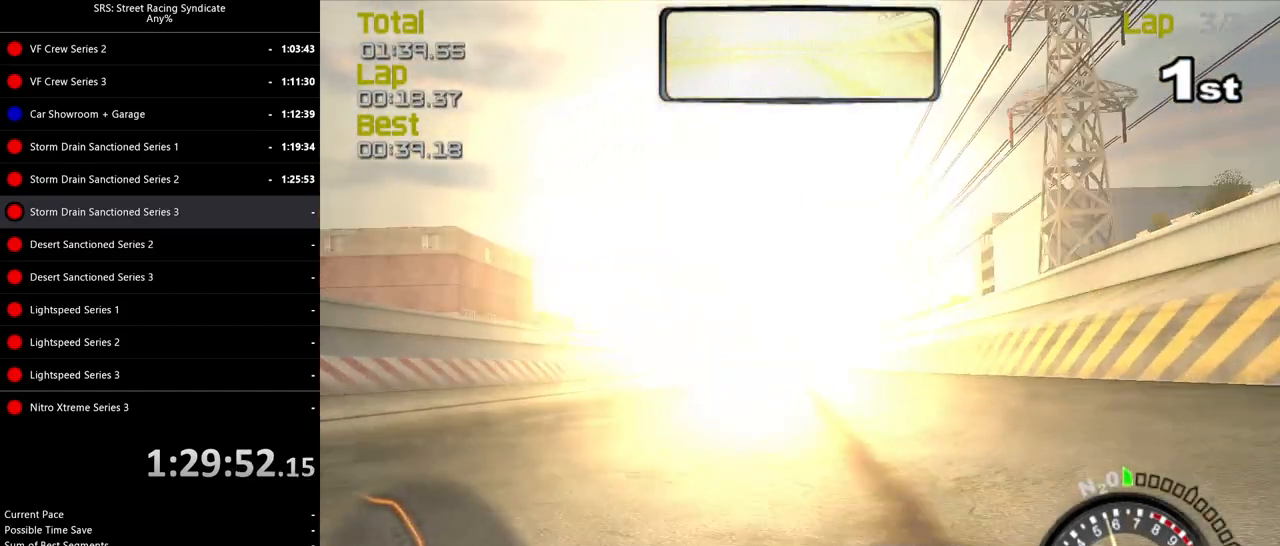
{"buttons": ["R2"], "left_stick": "center", "events": [[50, "left_stick", "left"], [200, "left_stick", "center"]]}
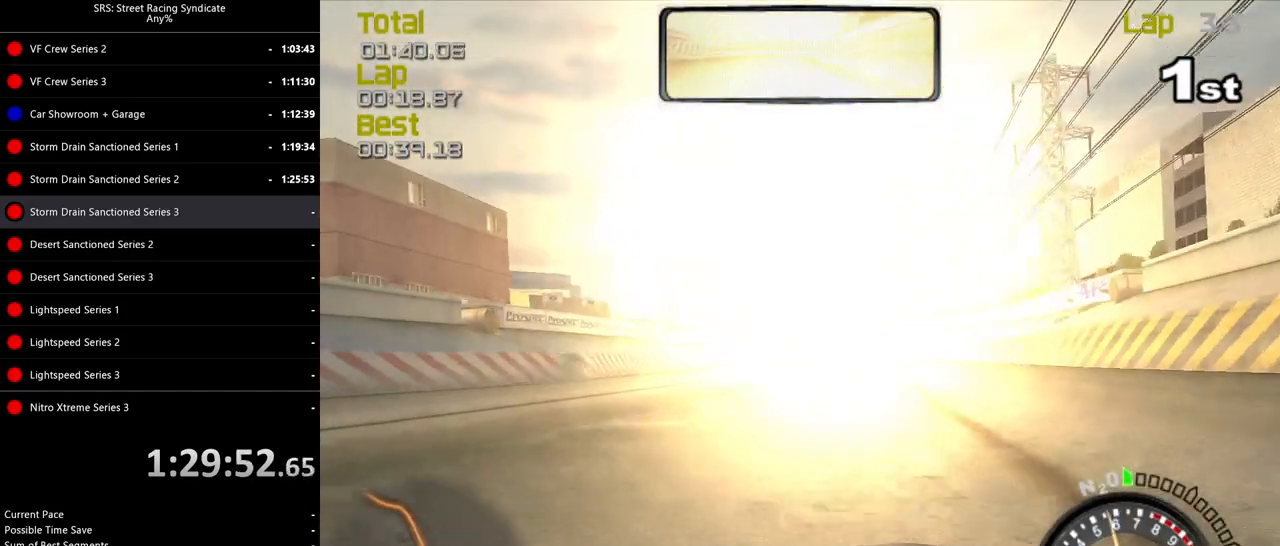
{"buttons": ["R2"], "left_stick": "center", "events": []}
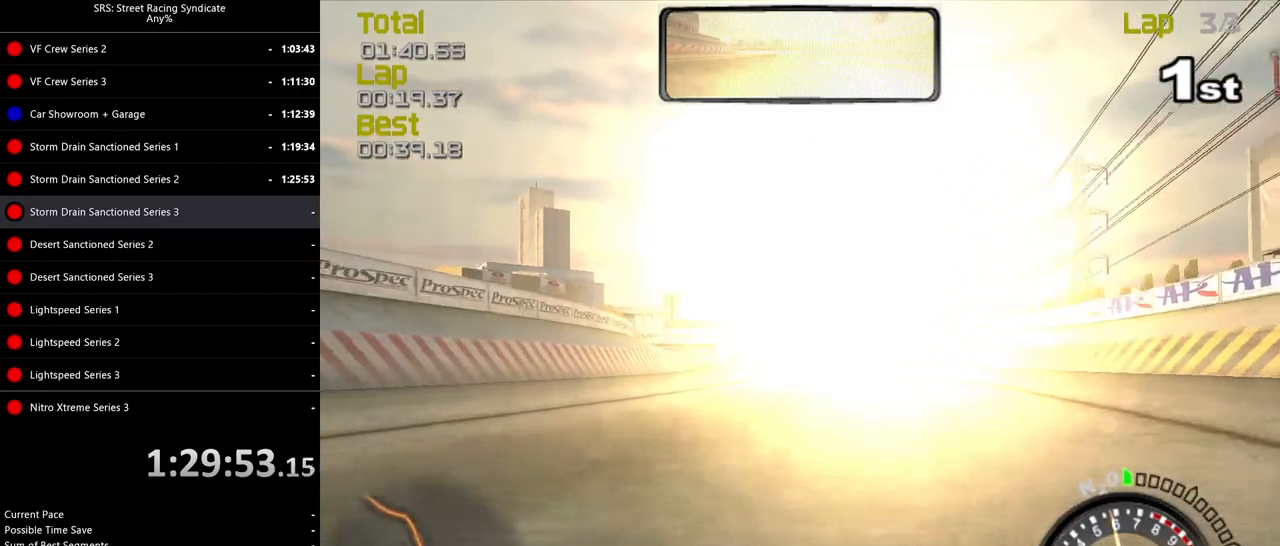
{"buttons": ["R2"], "left_stick": "center", "events": []}
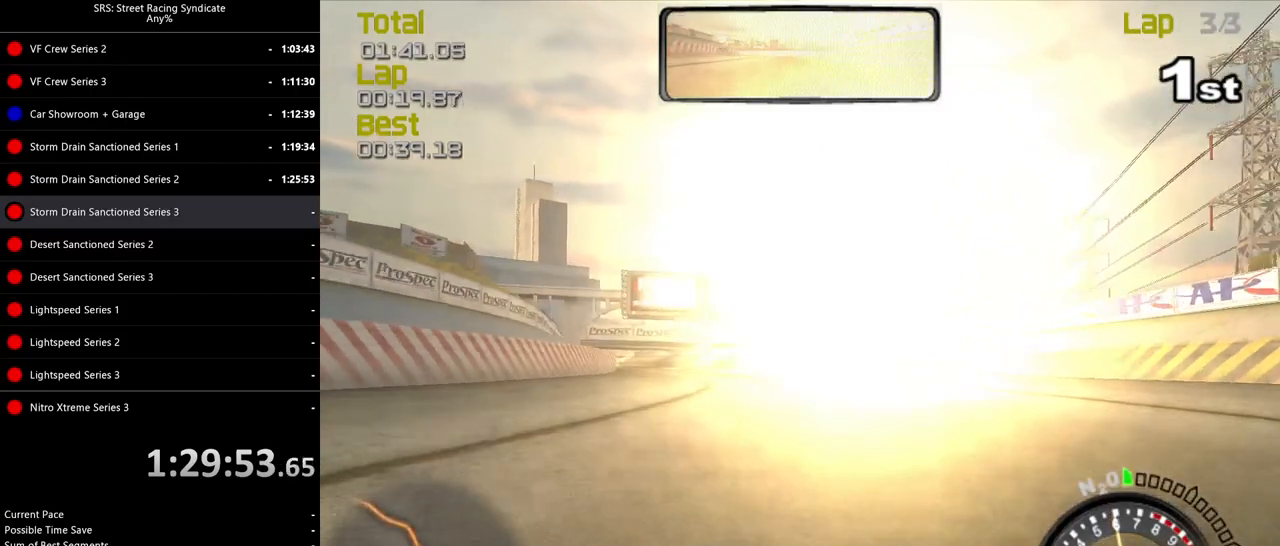
{"buttons": ["R2"], "left_stick": "center", "events": [[17, "left_stick", "up-left"], [167, "left_stick", "center"]]}
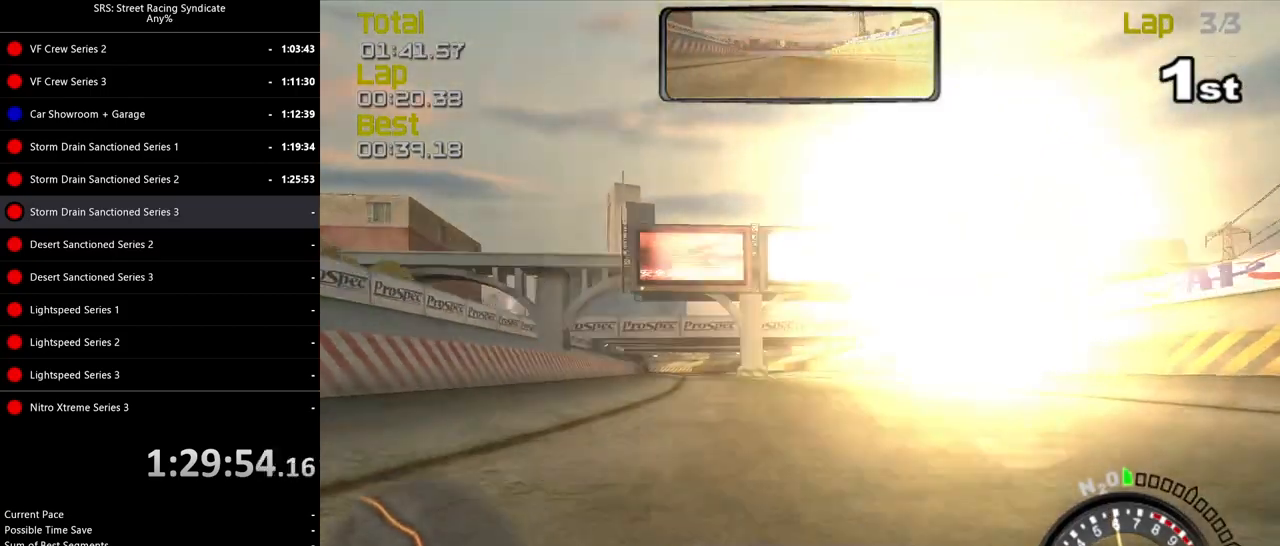
{"buttons": ["R2"], "left_stick": "center", "events": [[50, "left_stick", "up-left"], [200, "left_stick", "center"]]}
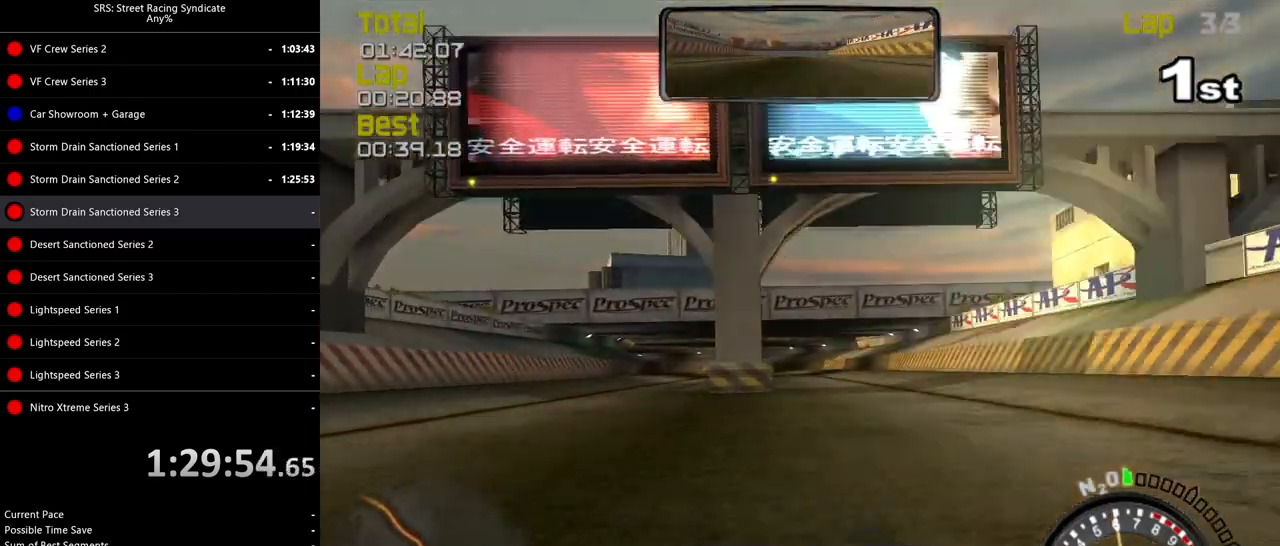
{"buttons": ["R2"], "left_stick": "up-left", "events": [[84, "left_stick", "left"], [267, "left_stick", "center"], [468, "left_stick", "up-left"]]}
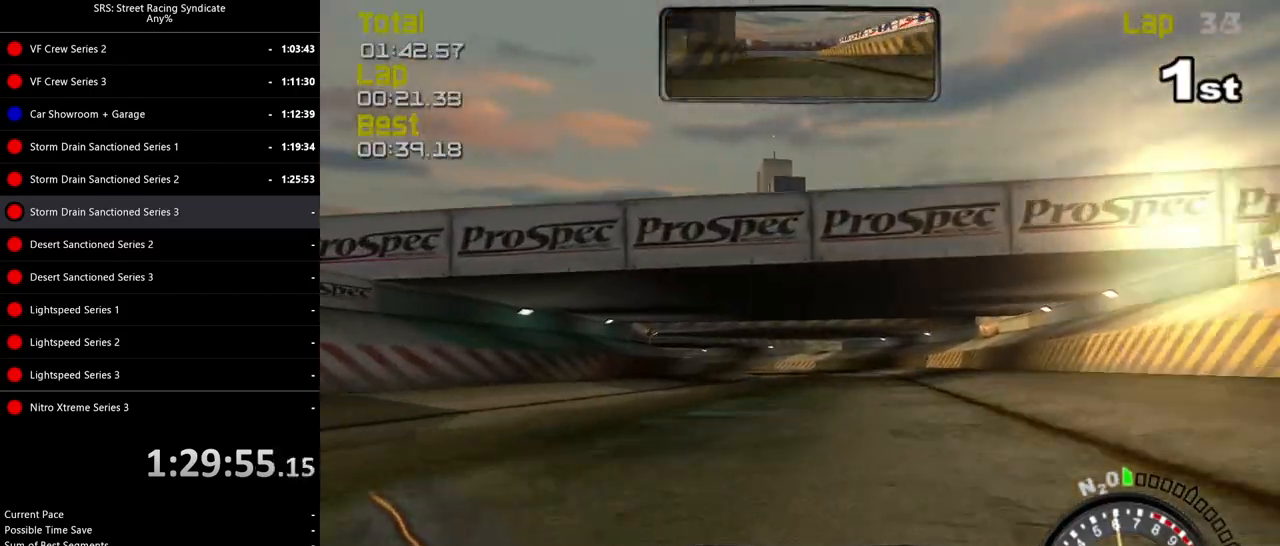
{"buttons": ["R2"], "left_stick": "left", "events": [[100, "left_stick", "center"], [233, "left_stick", "left"], [384, "left_stick", "center"], [434, "left_stick", "left"]]}
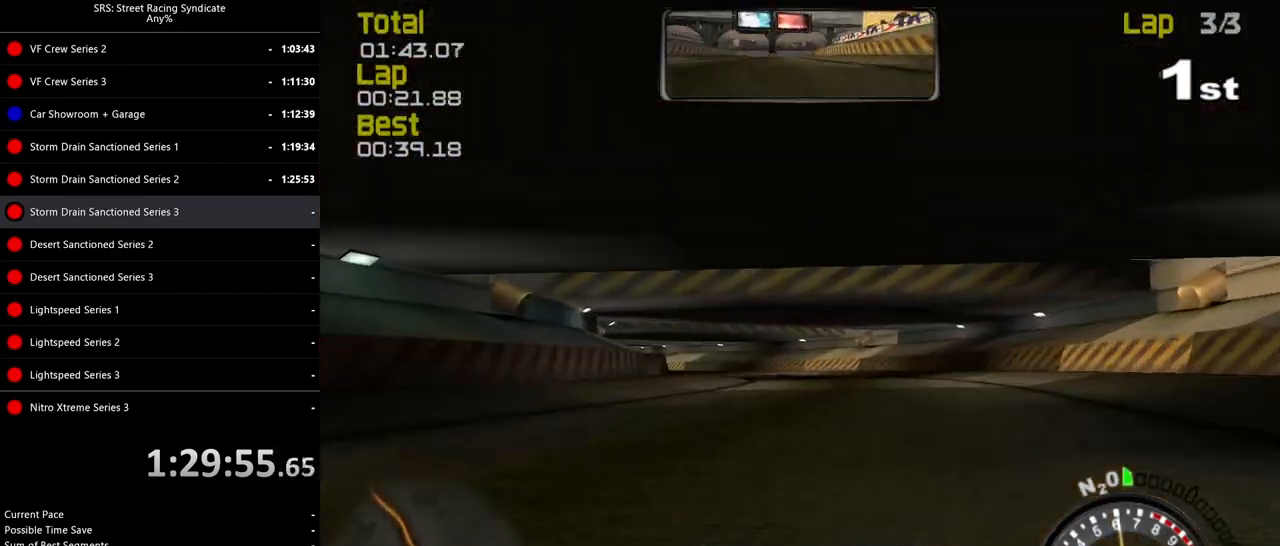
{"buttons": ["R2"], "left_stick": "center", "events": [[484, "left_stick", "center"]]}
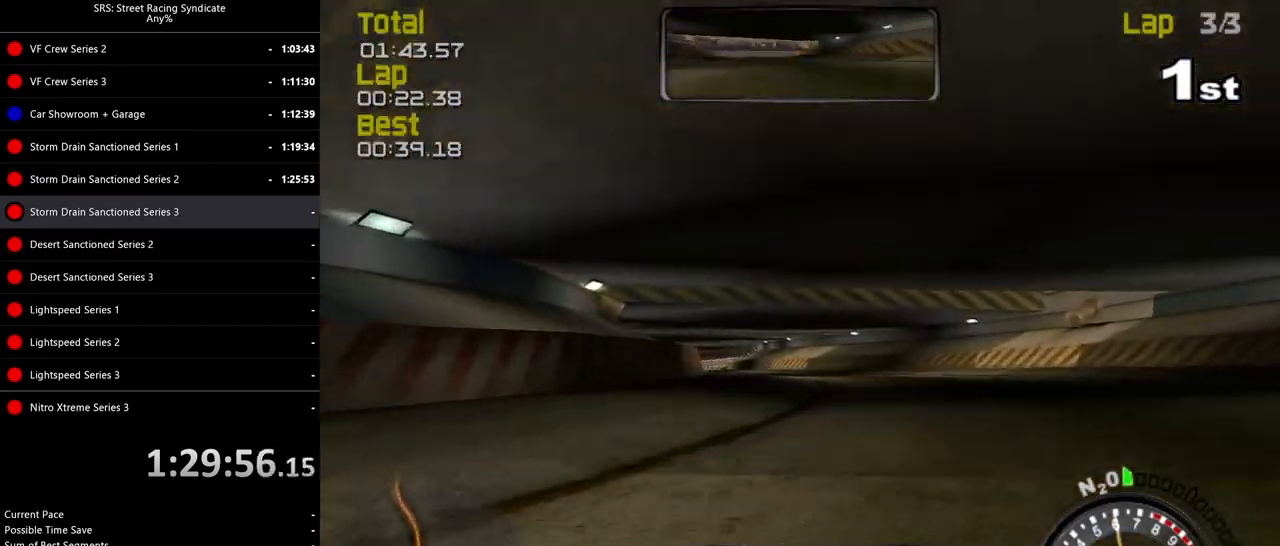
{"buttons": ["R2"], "left_stick": "left", "events": [[50, "left_stick", "left"], [233, "left_stick", "center"], [284, "left_stick", "left"]]}
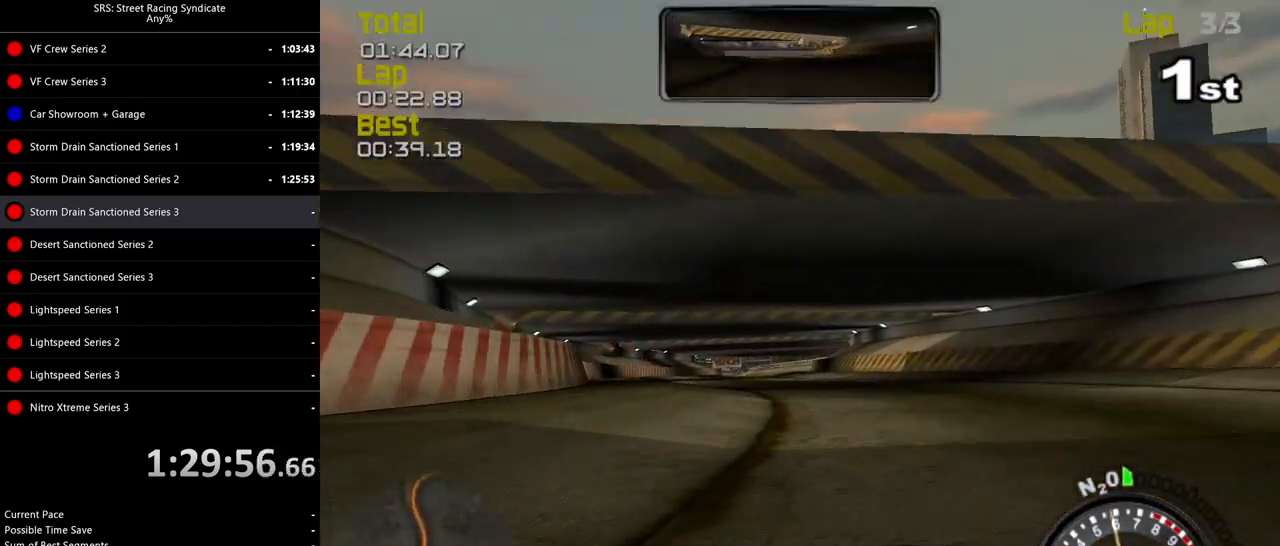
{"buttons": ["R2"], "left_stick": "center", "events": [[184, "left_stick", "center"], [267, "left_stick", "left"], [434, "left_stick", "center"]]}
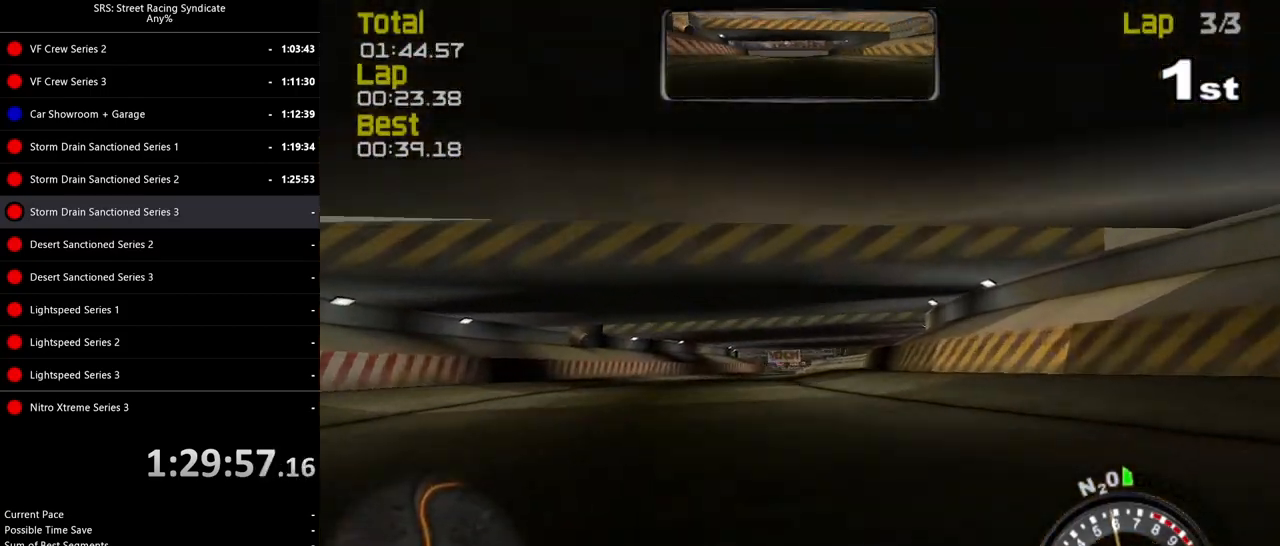
{"buttons": ["R2"], "left_stick": "left", "events": [[50, "left_stick", "left"], [150, "left_stick", "center"], [334, "left_stick", "left"]]}
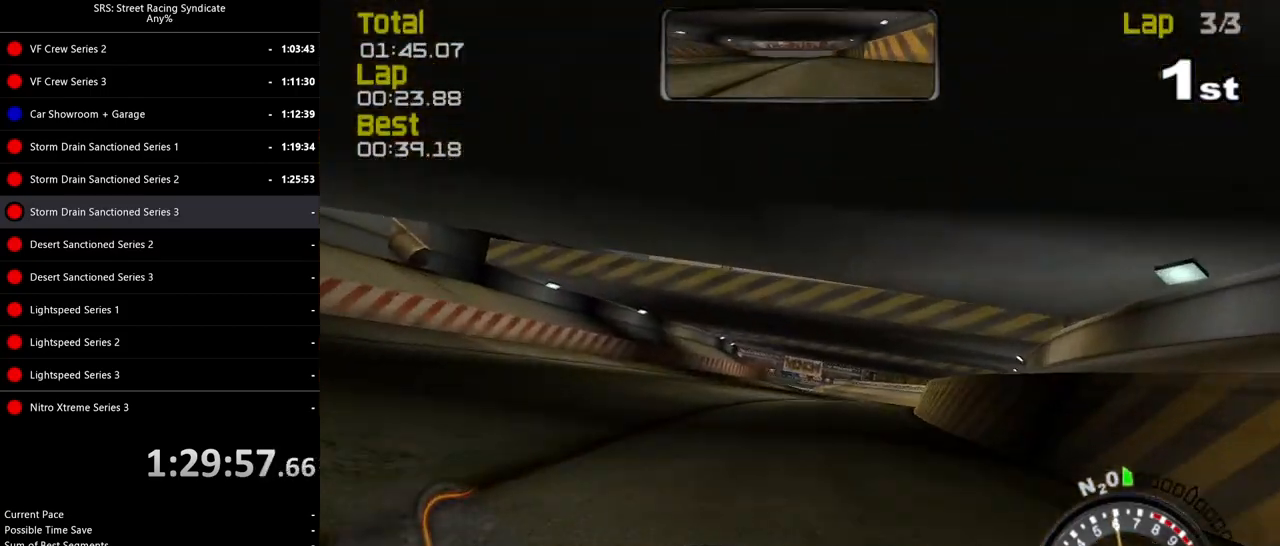
{"buttons": ["R2"], "left_stick": "left", "events": [[17, "left_stick", "center"], [501, "left_stick", "left"]]}
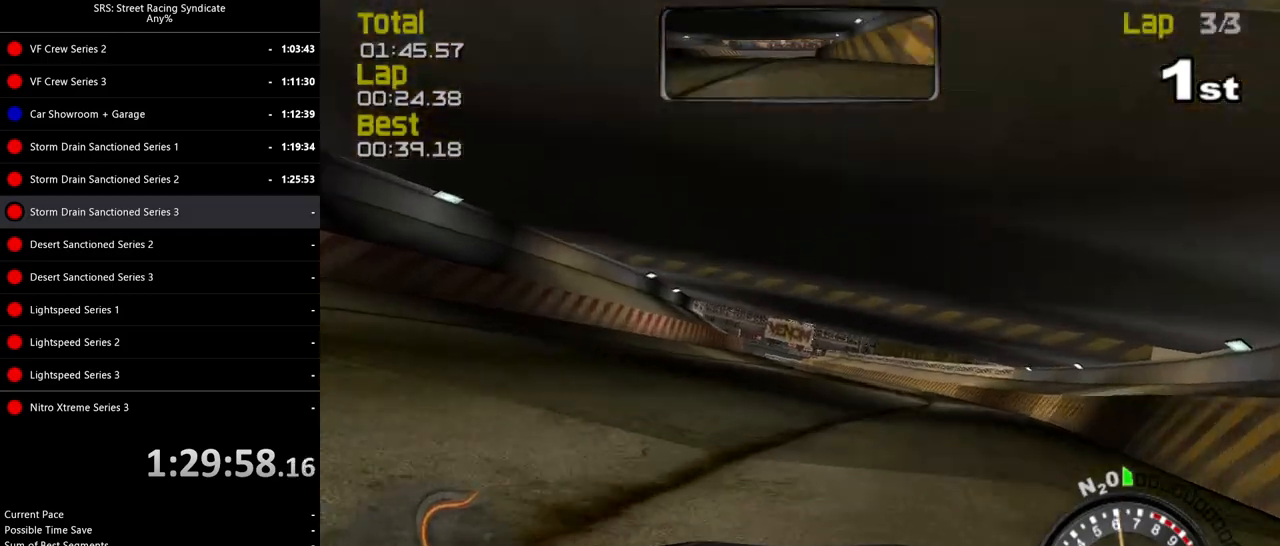
{"buttons": ["R2"], "left_stick": "left", "events": [[150, "left_stick", "center"], [267, "left_stick", "left"], [434, "left_stick", "center"], [500, "left_stick", "left"]]}
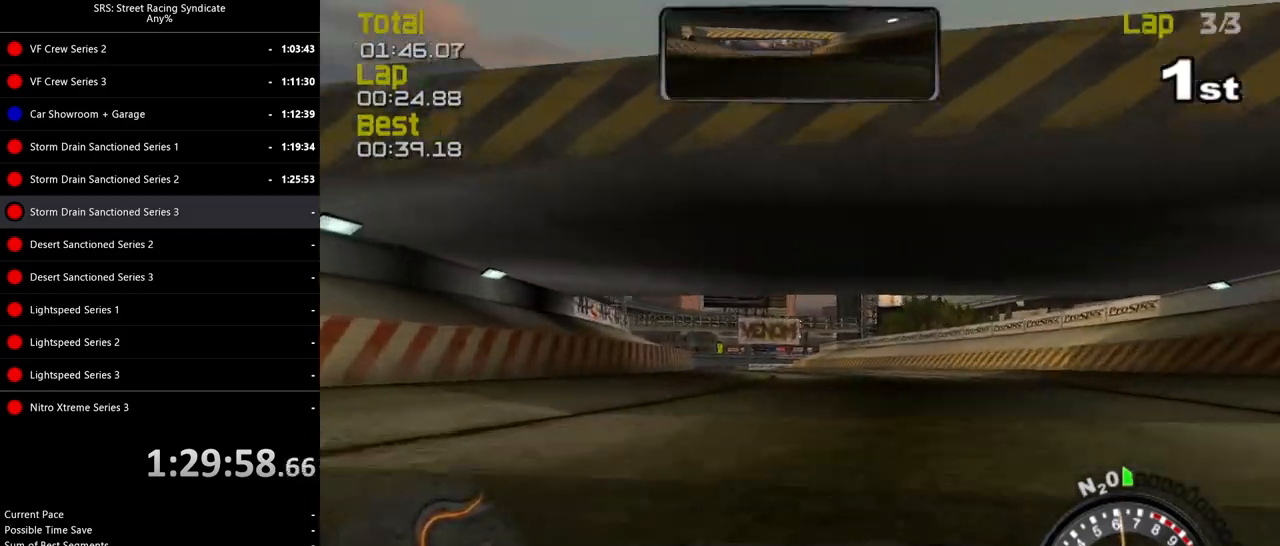
{"buttons": ["R2"], "left_stick": "center", "events": [[151, "left_stick", "center"]]}